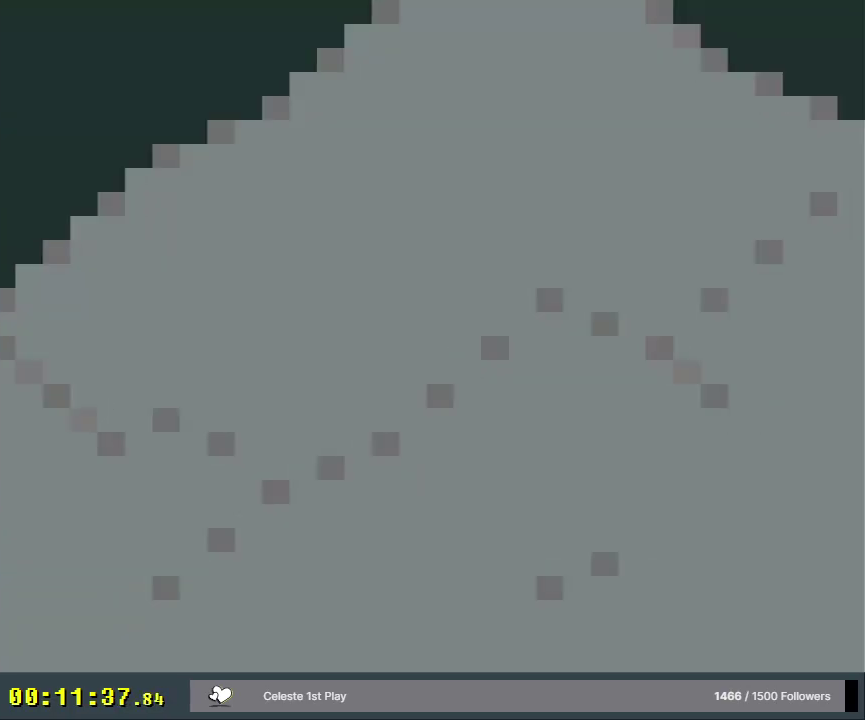
Gameplay with a controller (Nintendo layout); each line is a JSON object with the inputs held at the frame after it (dt_ms = milliseconds from this image to that frame). "events" lists button and stick changes between this image and that frame as [ms after this image, input, new state], when the widget could be followed in between. Not read: L3 R3.
{"dt_ms": 500, "buttons": ["Y", "DPAD_RIGHT"], "events": []}
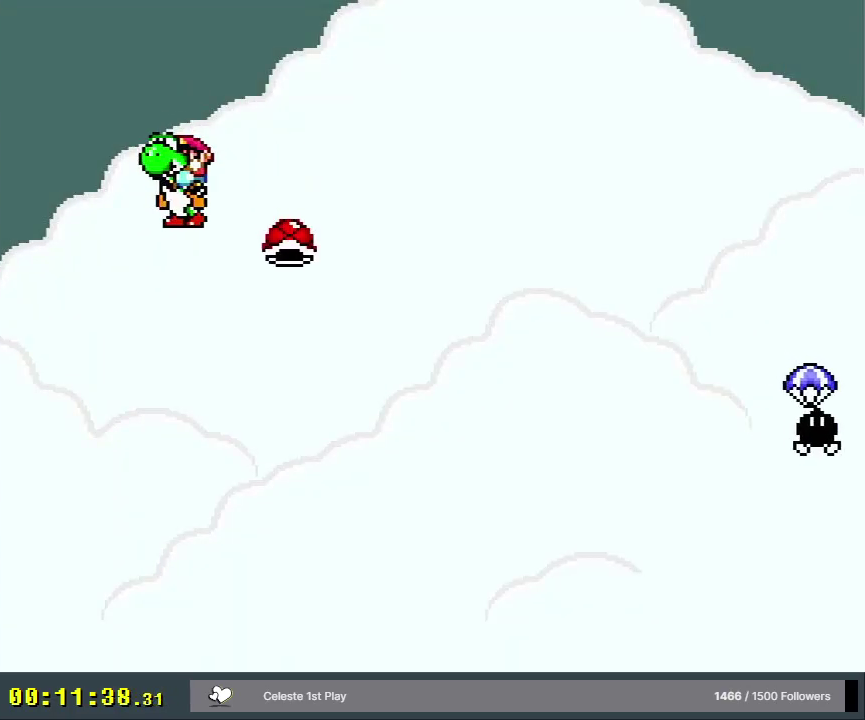
{"dt_ms": 700, "buttons": ["B", "Y", "DPAD_RIGHT"], "events": [[133, "DPAD_UP", "down"], [167, "B", "down"], [633, "DPAD_UP", "up"]]}
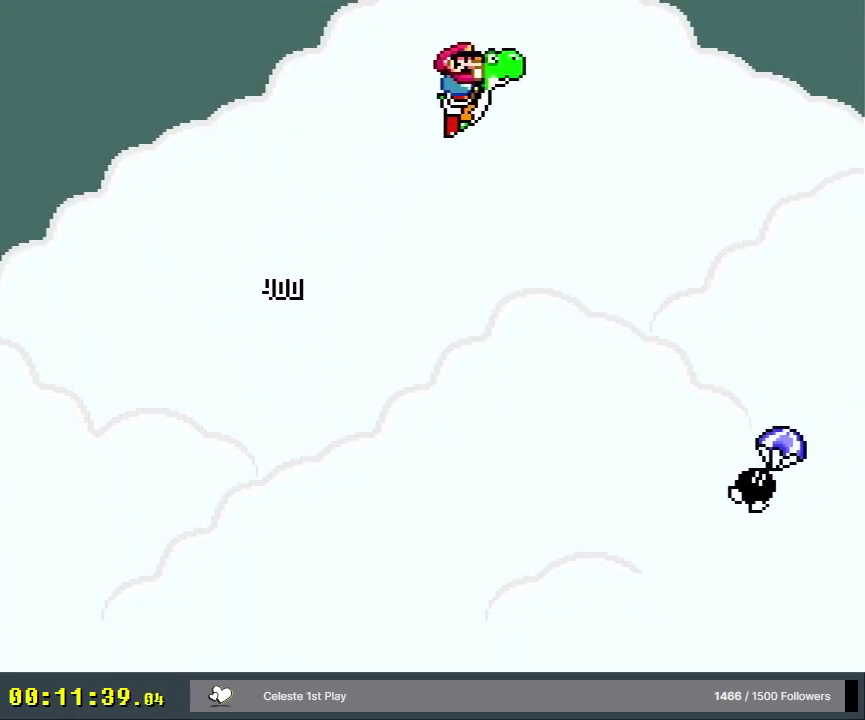
{"dt_ms": 300, "buttons": ["Y", "DPAD_RIGHT"], "events": [[217, "B", "up"]]}
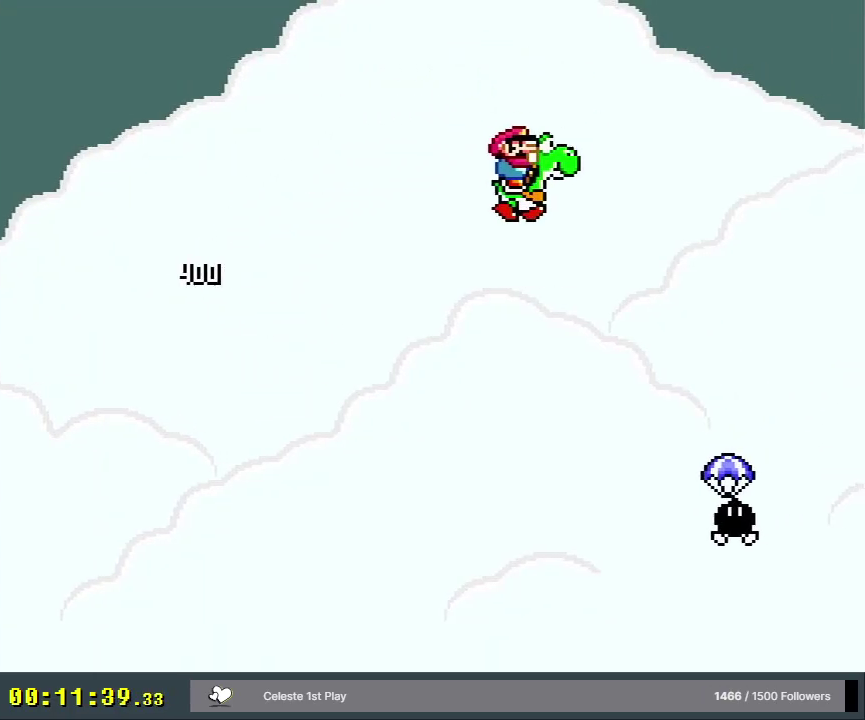
{"dt_ms": 500, "buttons": ["B", "Y", "DPAD_RIGHT"], "events": [[50, "B", "down"]]}
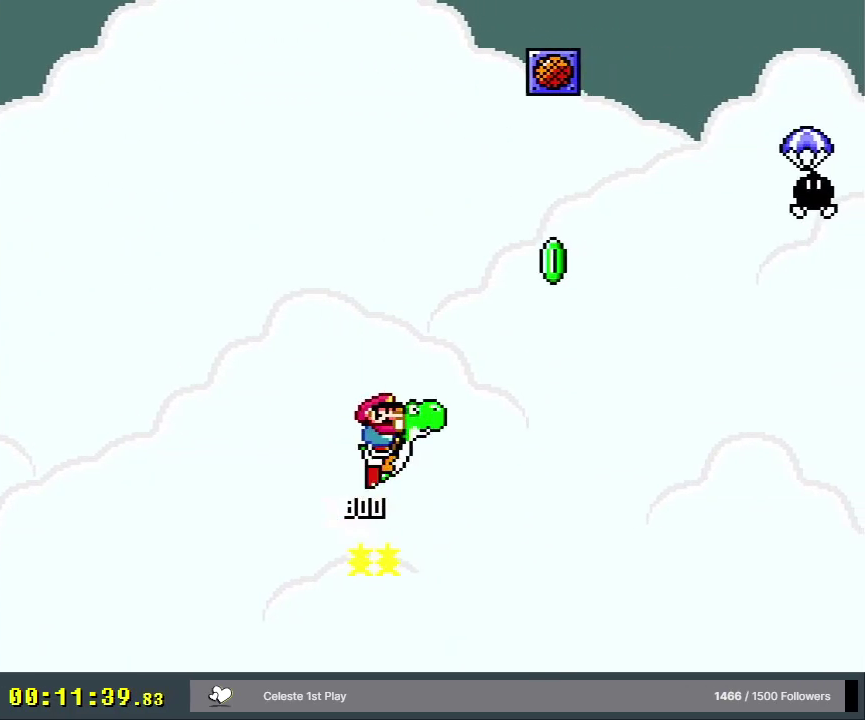
{"dt_ms": 300, "buttons": ["B", "DPAD_UP"], "events": [[217, "DPAD_UP", "down"], [233, "DPAD_RIGHT", "up"], [267, "Y", "up"]]}
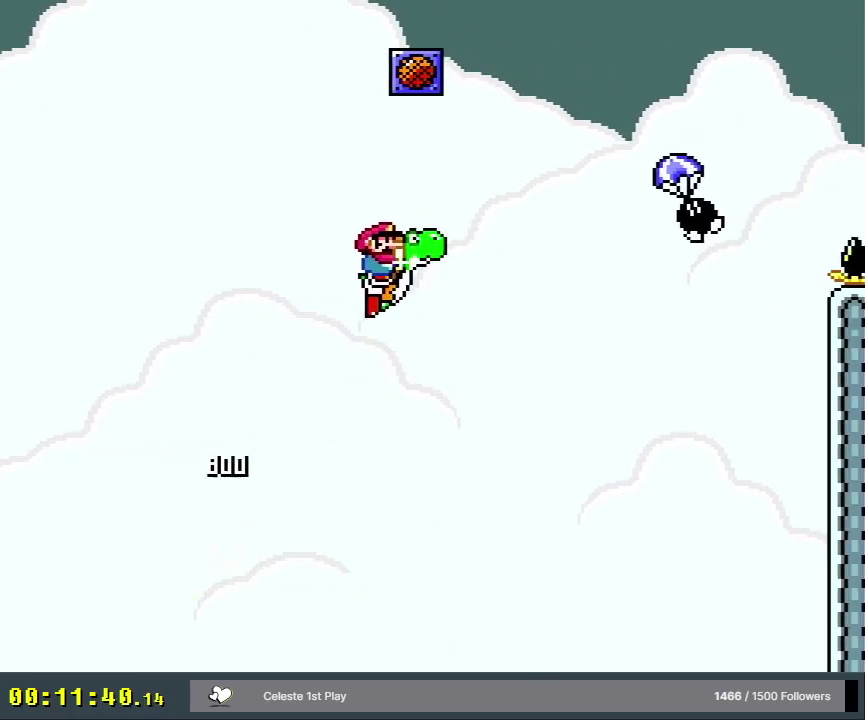
{"dt_ms": 200, "buttons": ["A", "X", "DPAD_UP", "DPAD_RIGHT"], "events": [[50, "Y", "down"], [83, "X", "down"], [100, "A", "down"], [133, "Y", "up"], [183, "B", "up"], [183, "DPAD_RIGHT", "down"]]}
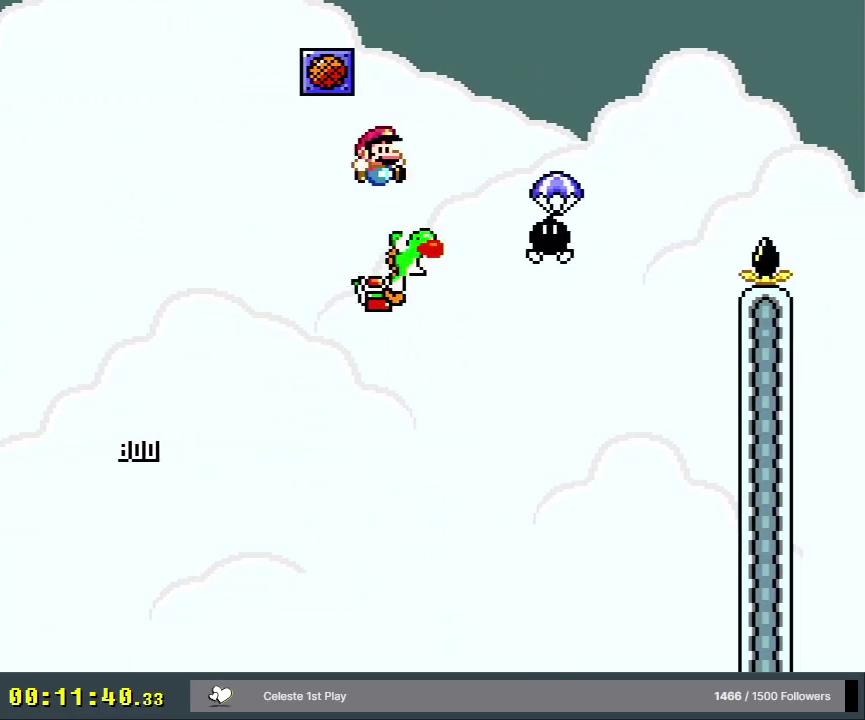
{"dt_ms": 400, "buttons": ["A", "B", "X", "DPAD_RIGHT"], "events": [[150, "B", "down"], [333, "DPAD_UP", "up"]]}
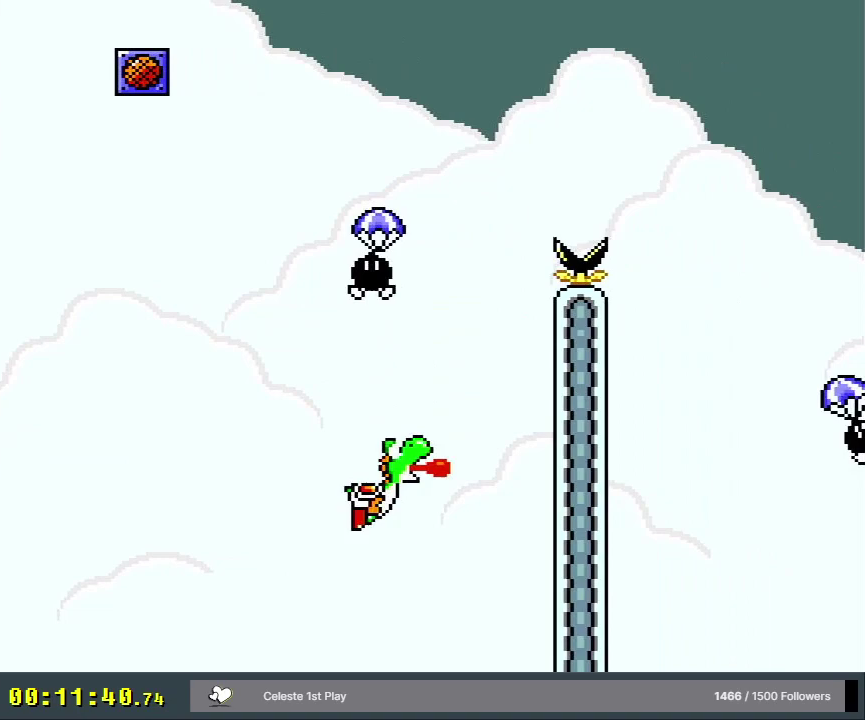
{"dt_ms": 500, "buttons": ["B", "Y", "DPAD_RIGHT"], "events": [[400, "A", "up"], [417, "Y", "down"], [467, "X", "up"]]}
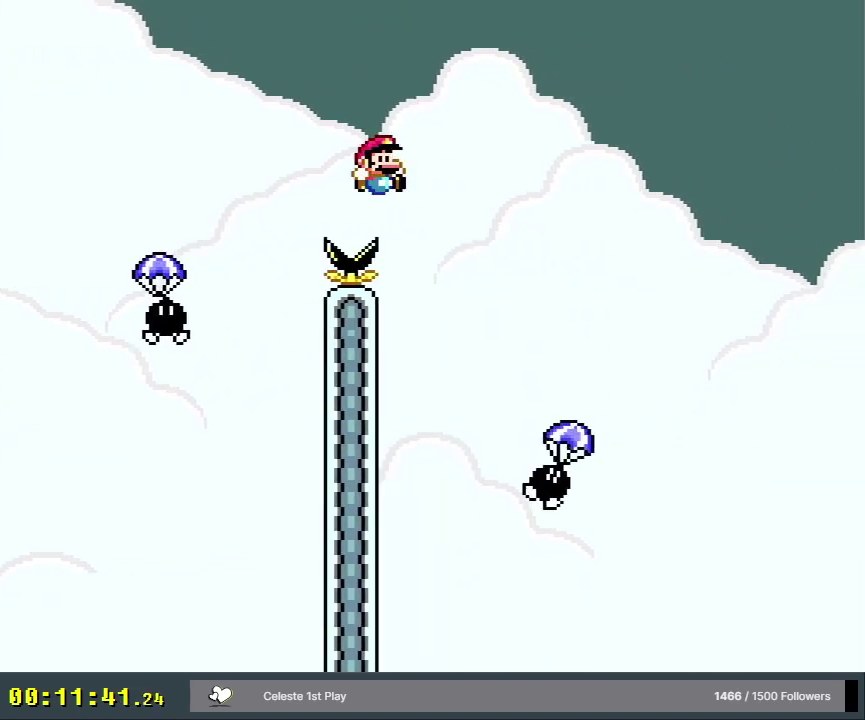
{"dt_ms": 600, "buttons": ["B", "Y", "DPAD_RIGHT"], "events": []}
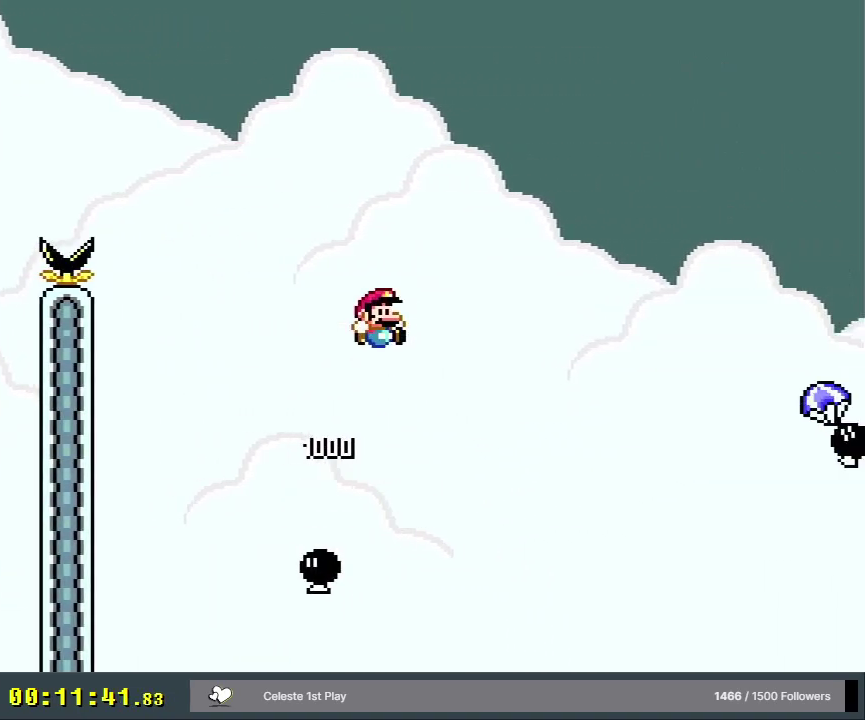
{"dt_ms": 500, "buttons": ["B", "Y", "DPAD_RIGHT"], "events": []}
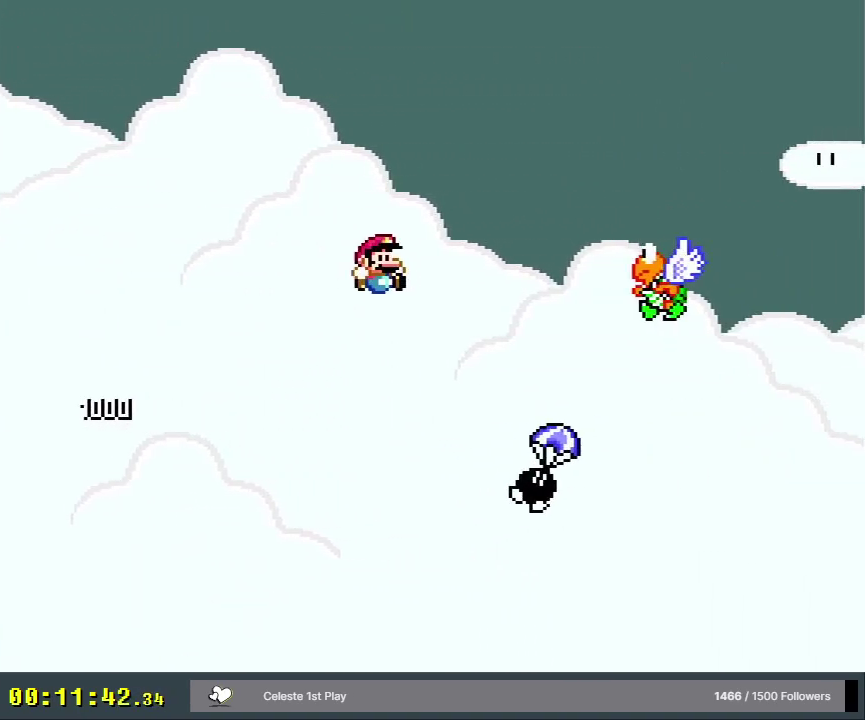
{"dt_ms": 500, "buttons": ["B", "Y", "DPAD_LEFT"], "events": [[267, "DPAD_RIGHT", "up"], [300, "DPAD_LEFT", "down"]]}
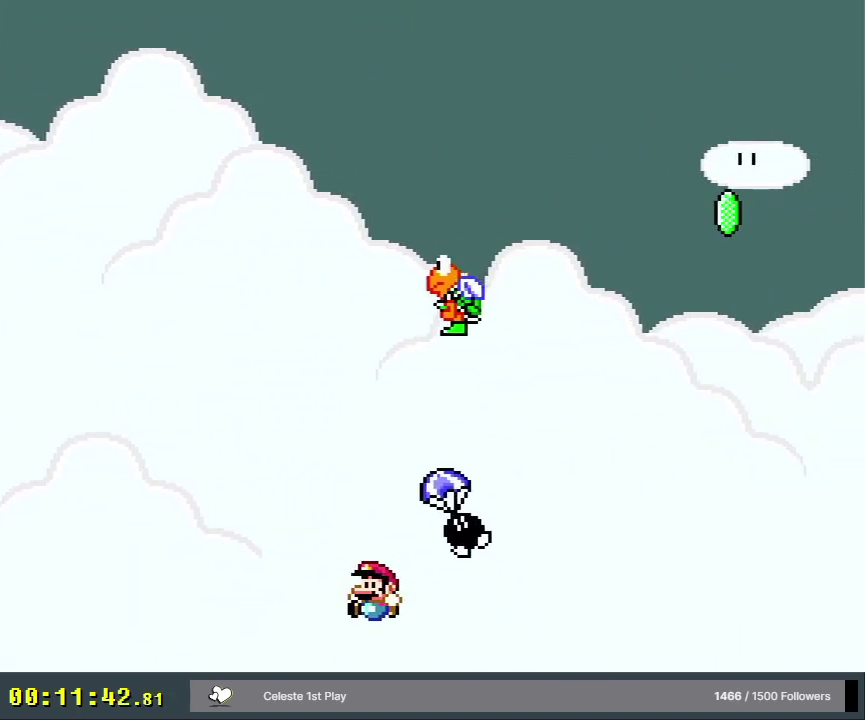
{"dt_ms": 300, "buttons": [], "events": [[33, "DPAD_LEFT", "up"], [217, "Y", "up"], [233, "B", "up"]]}
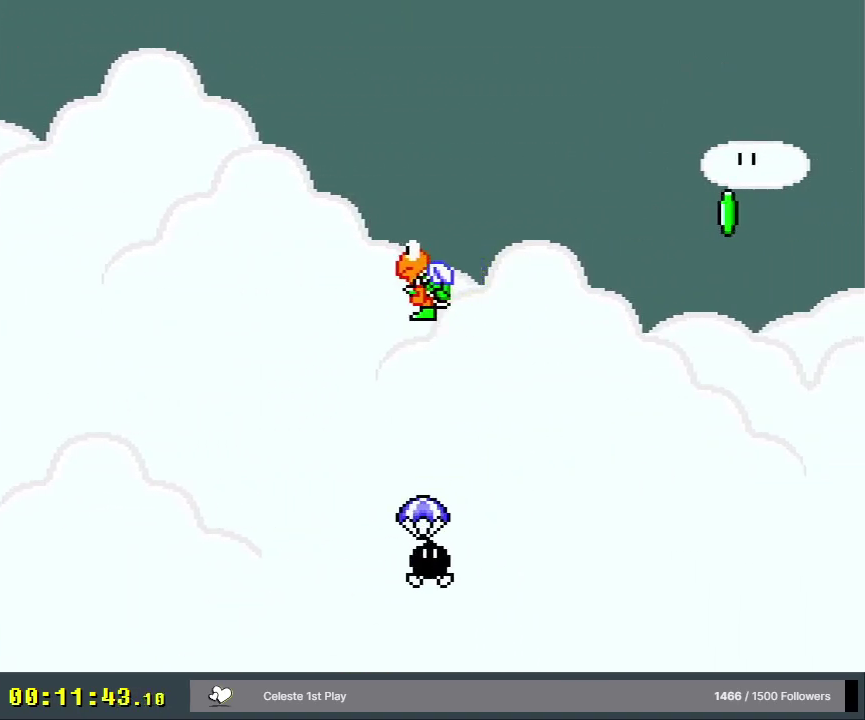
{"dt_ms": 300, "buttons": [], "events": [[133, "A", "down"], [250, "A", "up"]]}
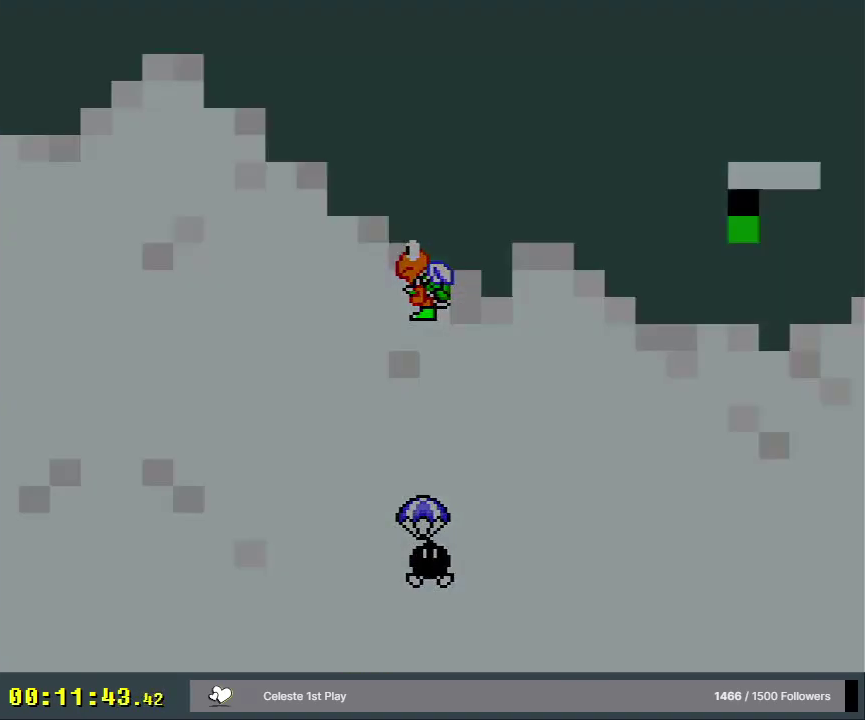
{"dt_ms": 300, "buttons": [], "events": [[67, "A", "down"], [250, "A", "up"]]}
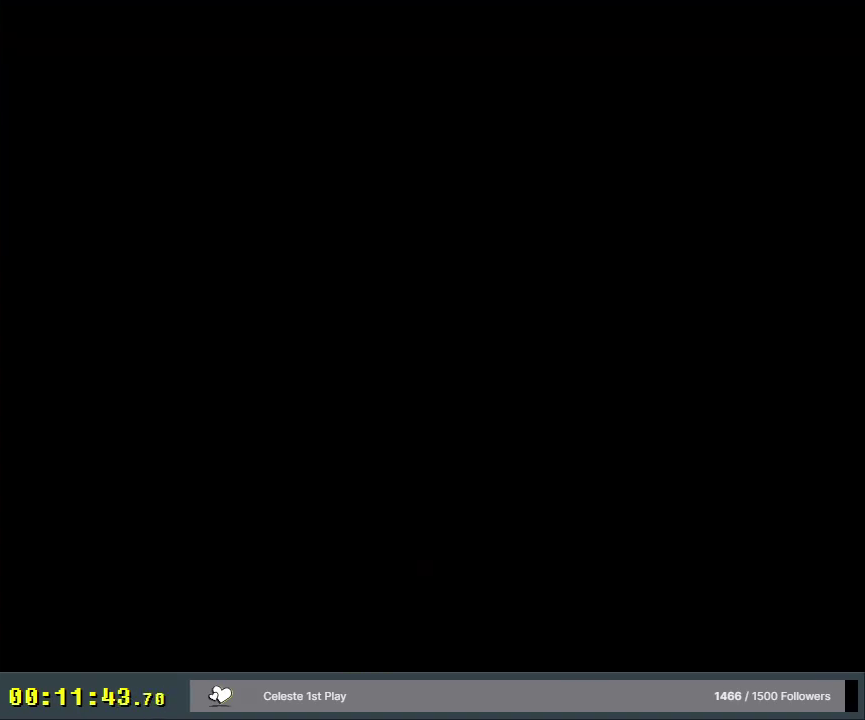
{"dt_ms": 800, "buttons": ["B", "Y", "DPAD_RIGHT"], "events": [[83, "B", "down"], [83, "Y", "down"], [717, "DPAD_RIGHT", "down"]]}
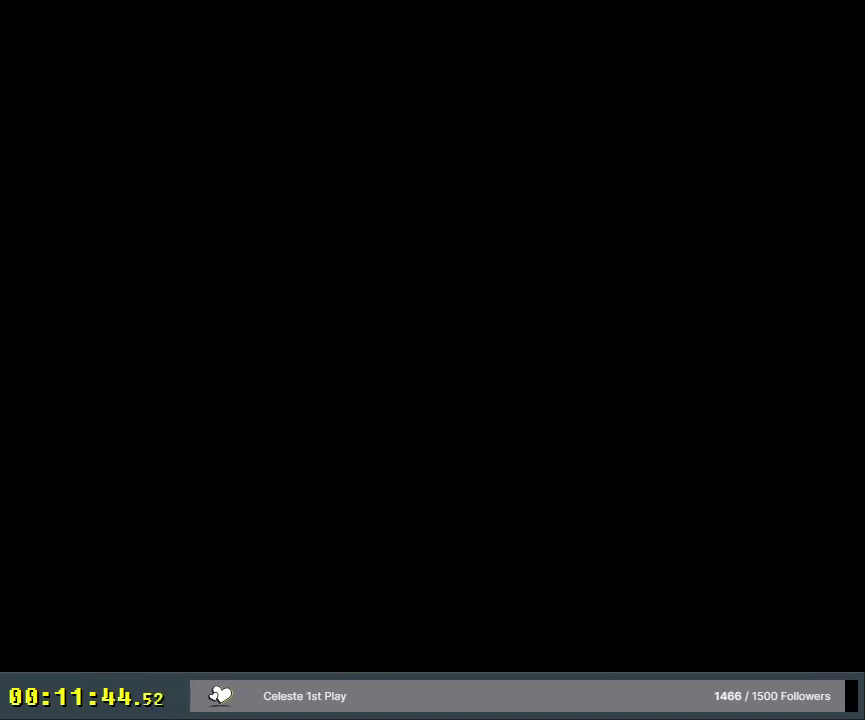
{"dt_ms": 300, "buttons": ["Y", "DPAD_RIGHT"], "events": [[200, "B", "up"]]}
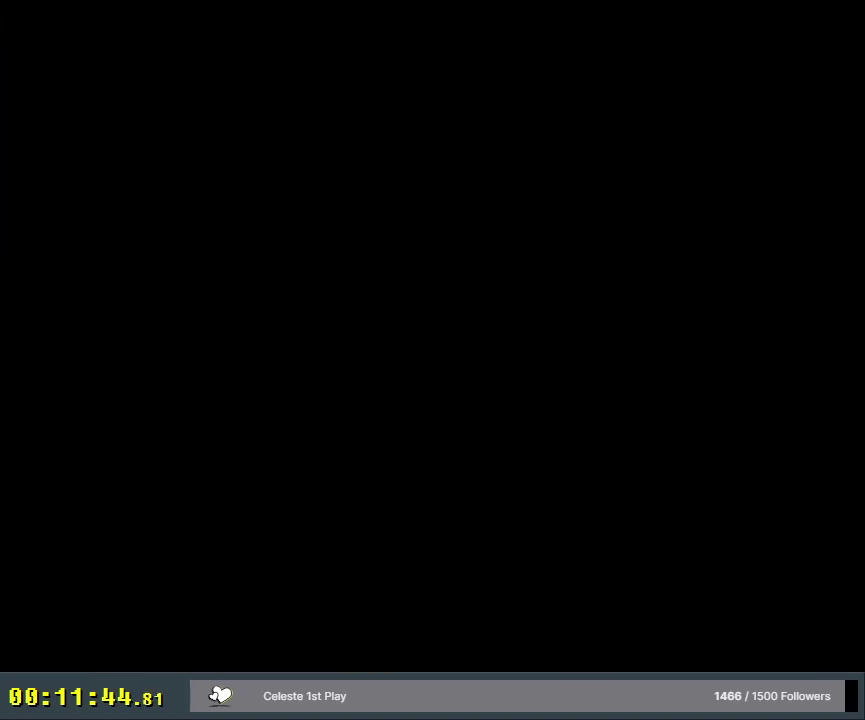
{"dt_ms": 500, "buttons": ["Y", "DPAD_RIGHT"], "events": []}
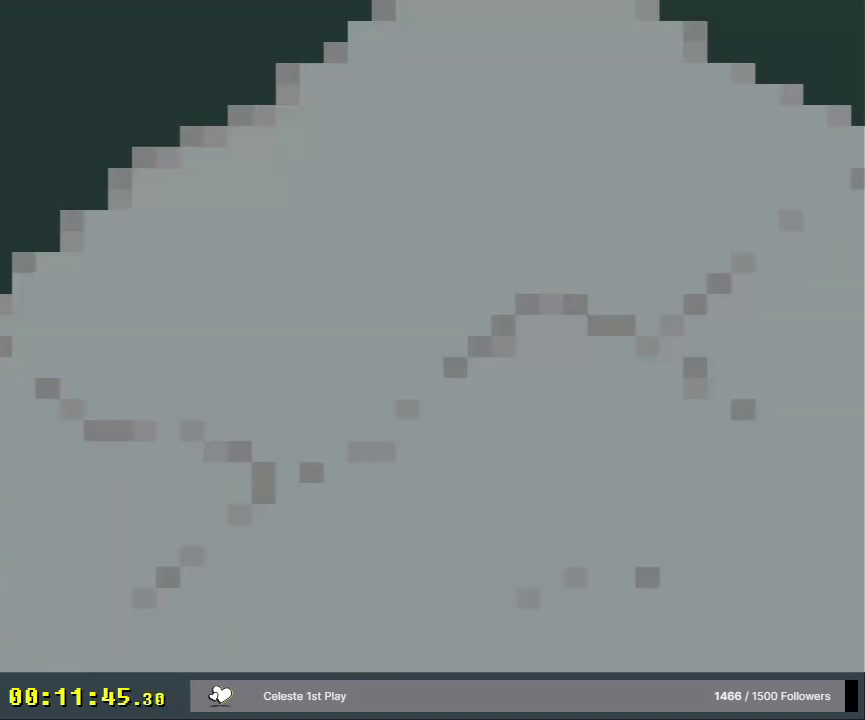
{"dt_ms": 500, "buttons": ["Y", "DPAD_RIGHT"], "events": []}
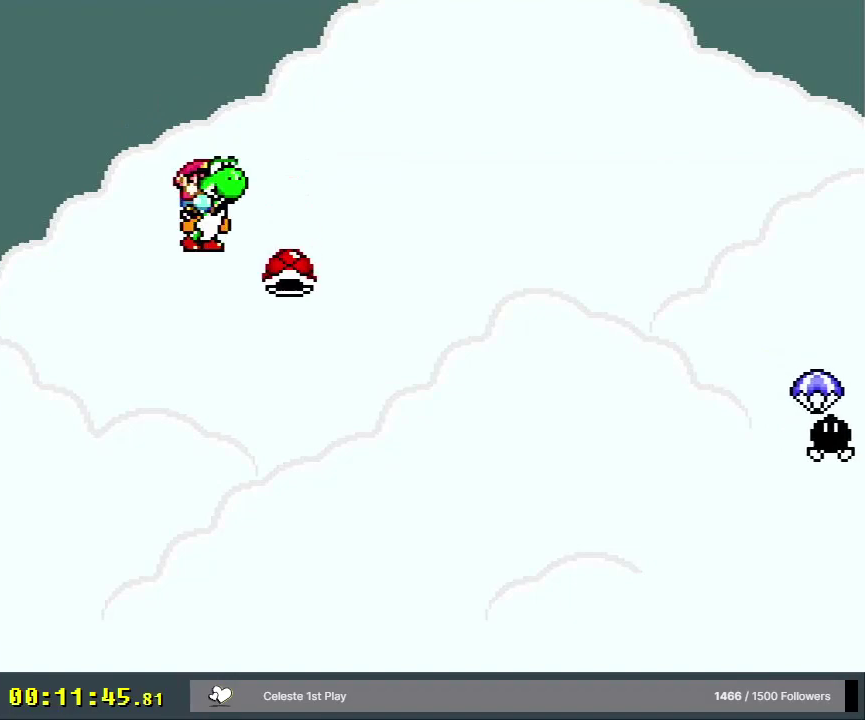
{"dt_ms": 700, "buttons": ["Y", "DPAD_RIGHT"], "events": [[83, "B", "down"], [650, "B", "up"]]}
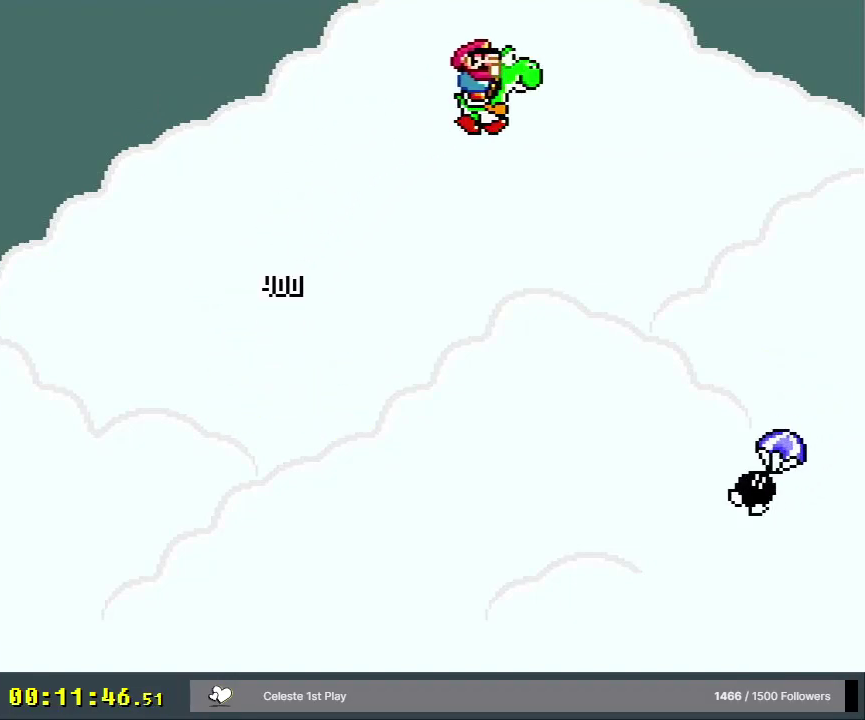
{"dt_ms": 300, "buttons": ["B", "Y", "DPAD_RIGHT"], "events": [[183, "B", "down"]]}
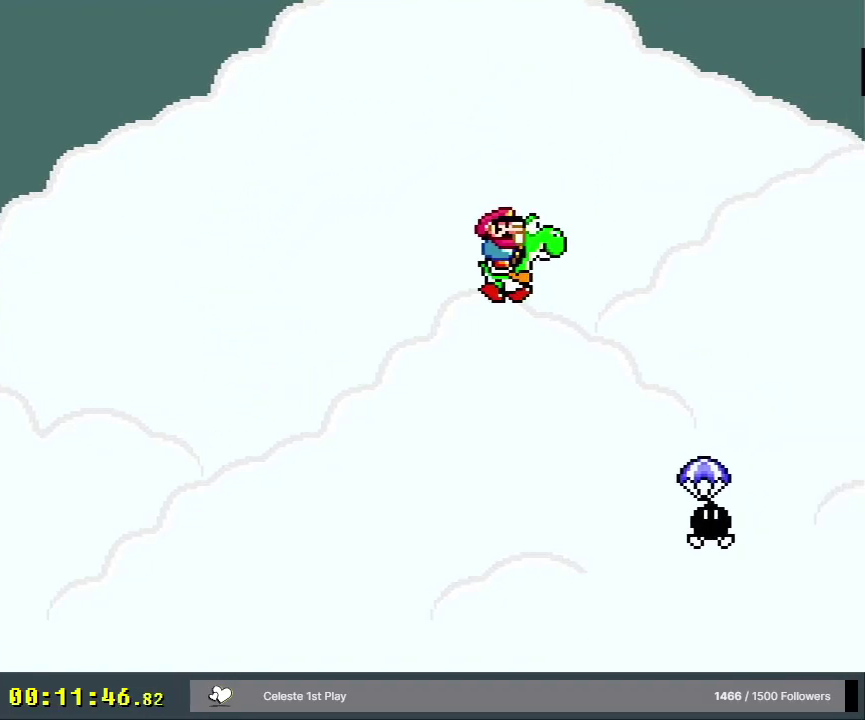
{"dt_ms": 700, "buttons": ["B", "Y"], "events": [[650, "DPAD_RIGHT", "up"]]}
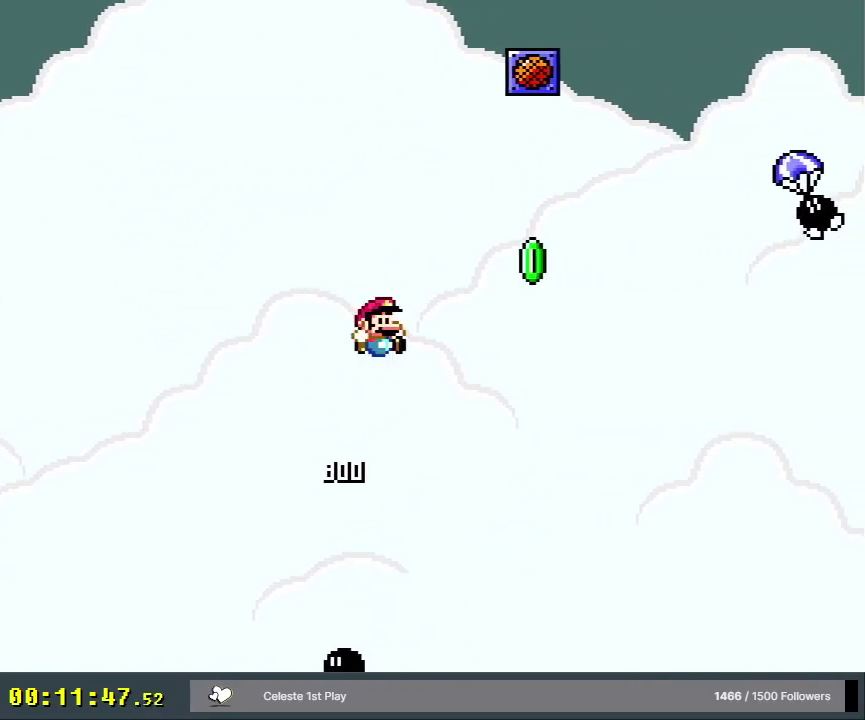
{"dt_ms": 300, "buttons": ["B", "Y"], "events": []}
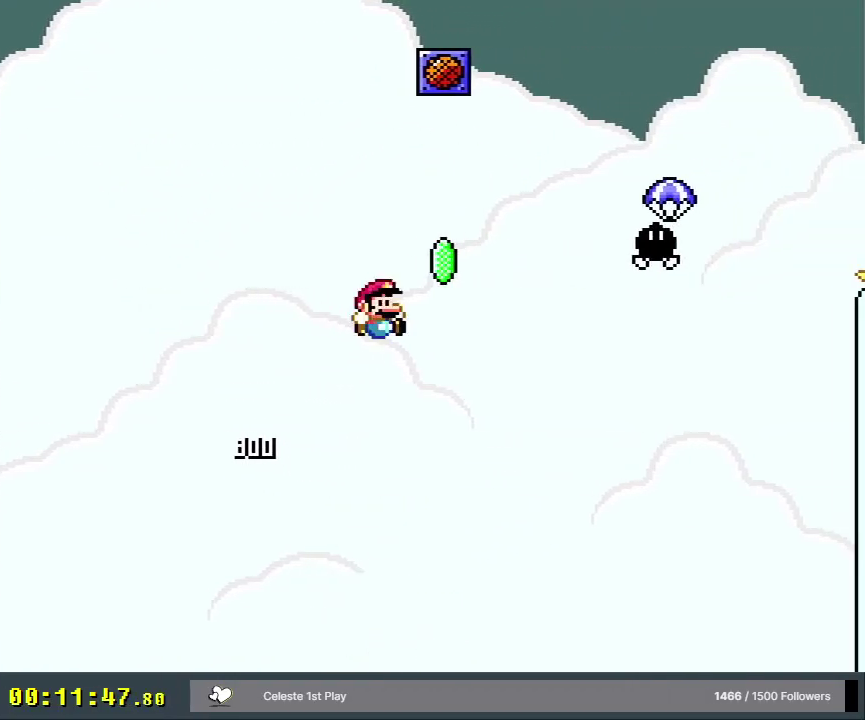
{"dt_ms": 300, "buttons": [], "events": [[133, "B", "up"], [233, "Y", "up"]]}
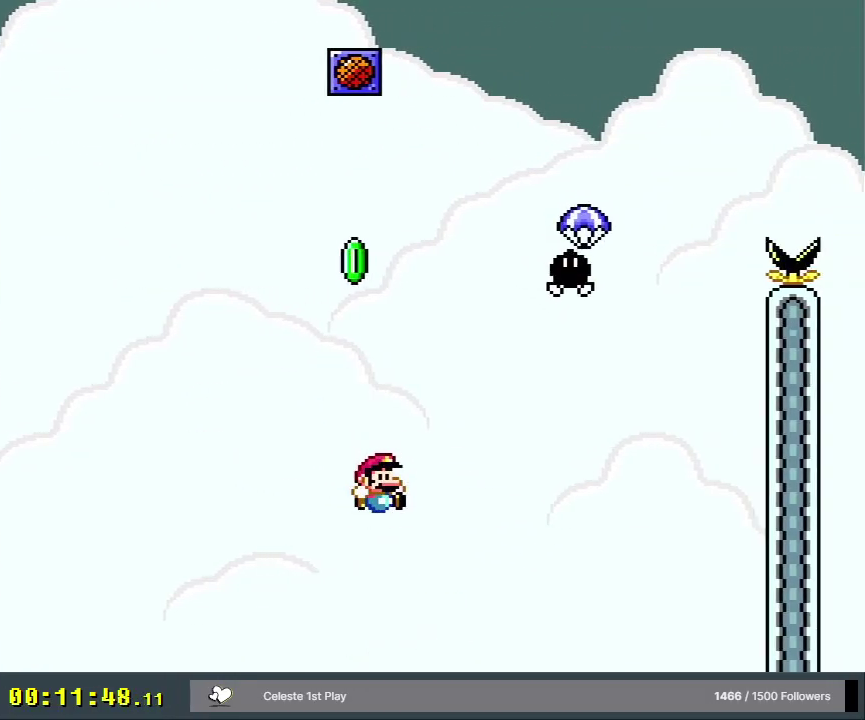
{"dt_ms": 400, "buttons": [], "events": [[267, "A", "down"], [400, "A", "up"]]}
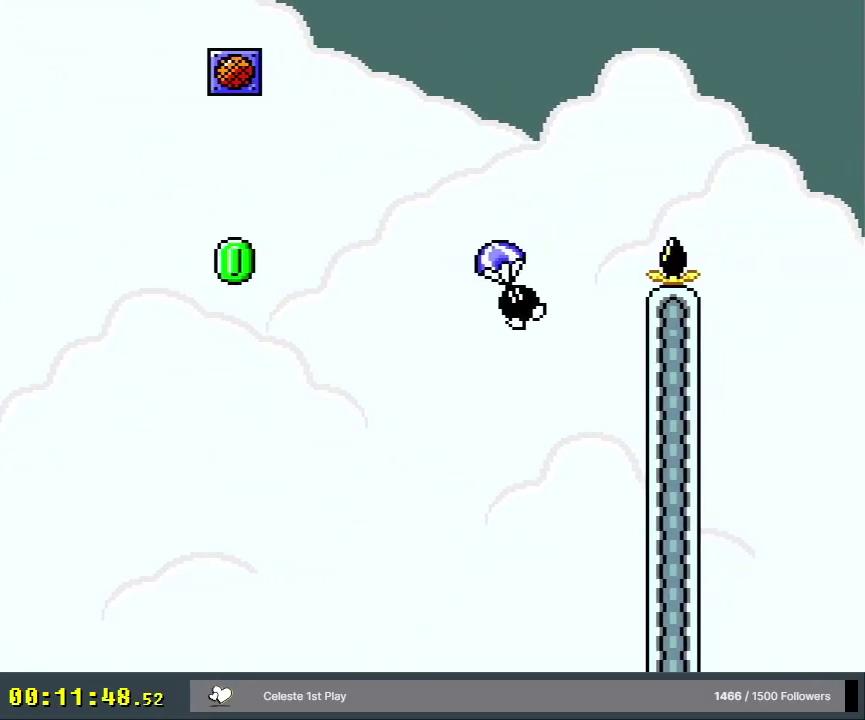
{"dt_ms": 300, "buttons": [], "events": [[83, "A", "down"], [217, "A", "up"]]}
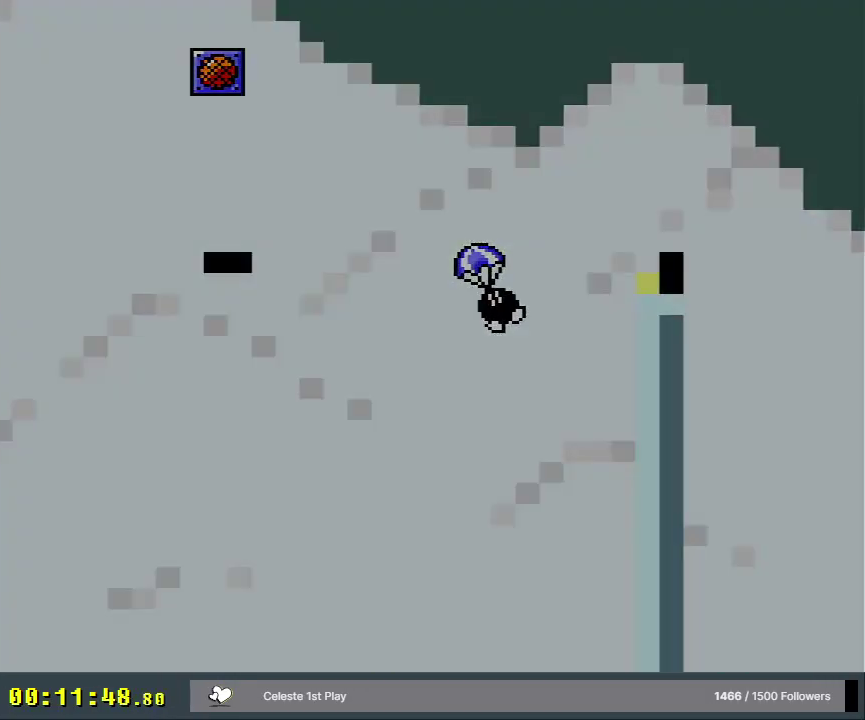
{"dt_ms": 500, "buttons": [], "events": [[350, "A", "down"], [467, "A", "up"]]}
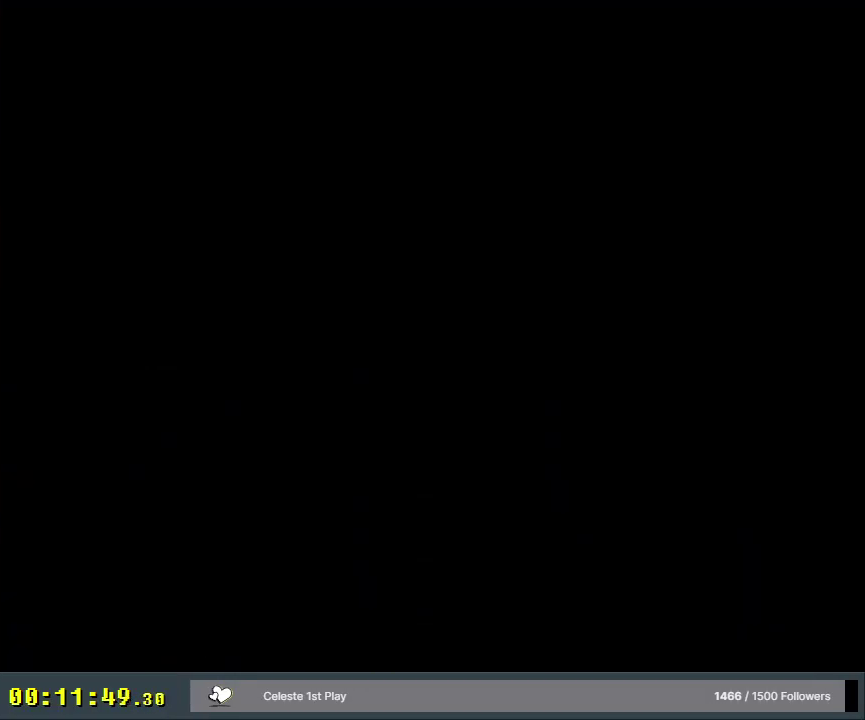
{"dt_ms": 300, "buttons": ["Y"], "events": [[283, "Y", "down"]]}
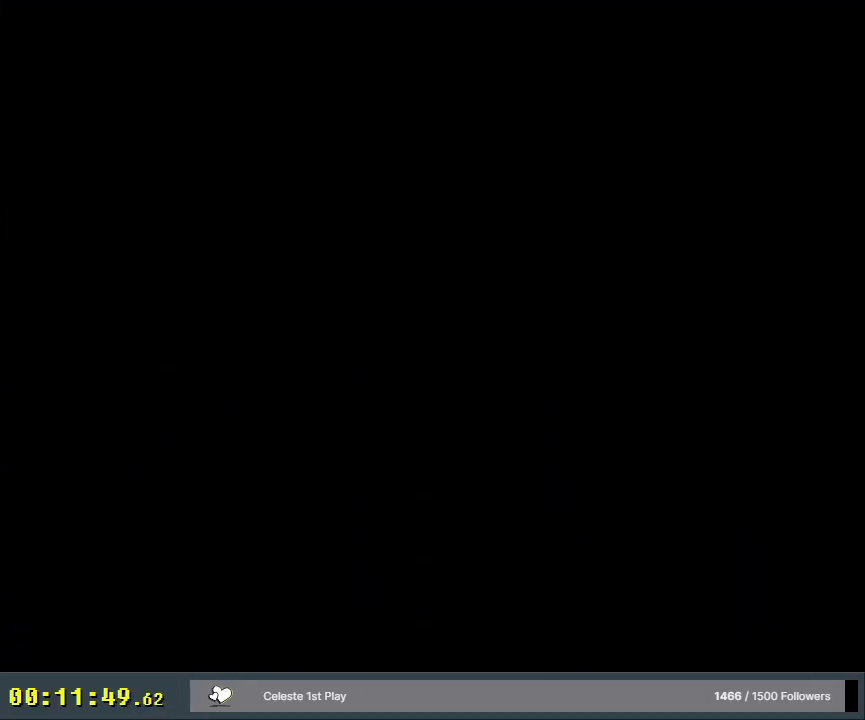
{"dt_ms": 700, "buttons": ["Y", "DPAD_RIGHT"], "events": [[367, "DPAD_RIGHT", "down"]]}
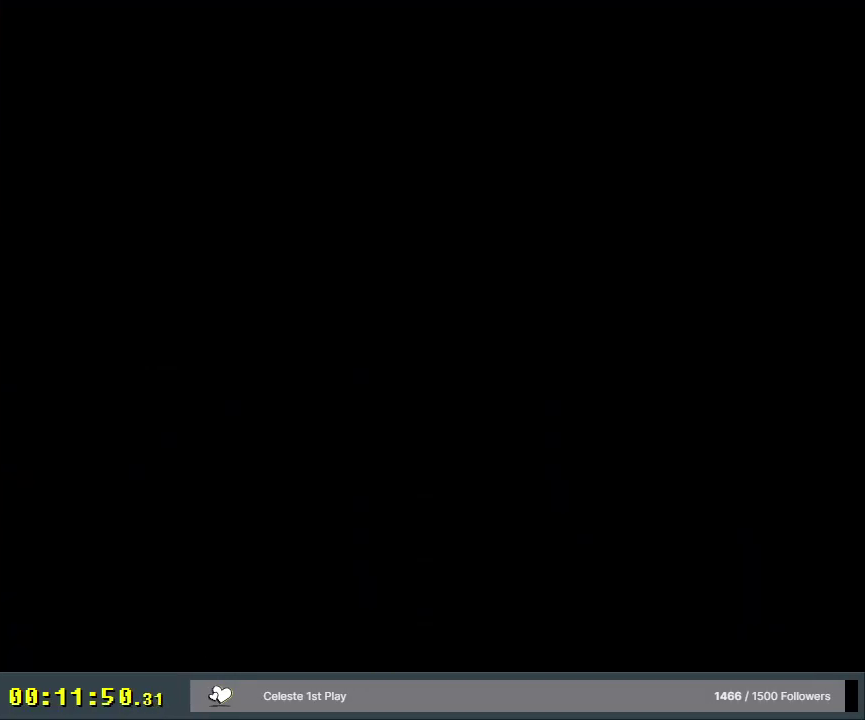
{"dt_ms": 500, "buttons": ["Y", "DPAD_RIGHT"], "events": []}
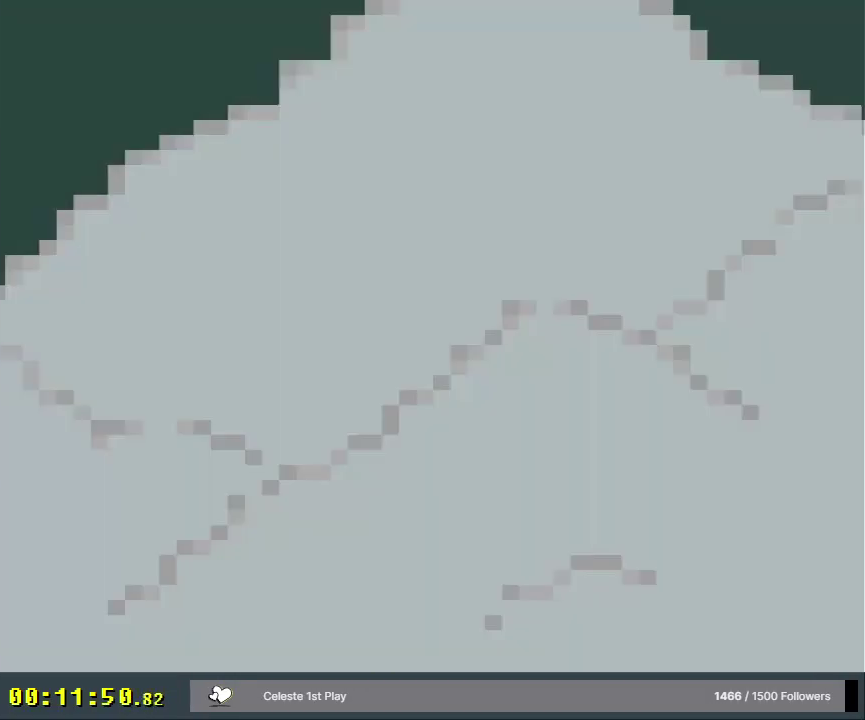
{"dt_ms": 600, "buttons": ["B", "Y", "DPAD_RIGHT"], "events": [[583, "B", "down"]]}